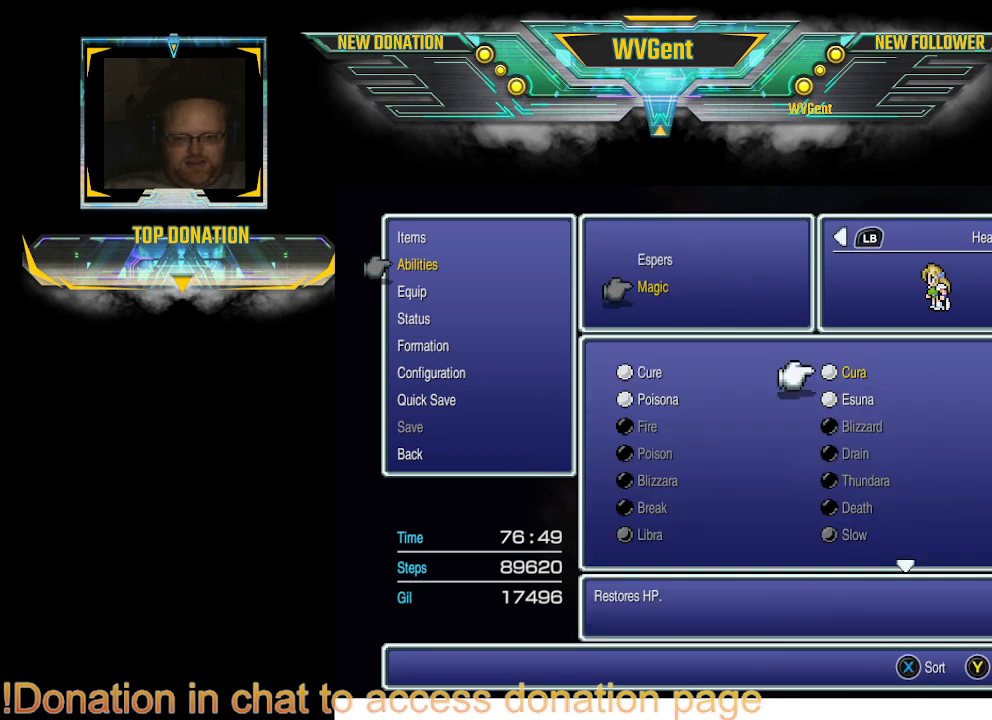
Gameplay with a controller (PlayStation layout); each line is a JSON object with the inputs held at the frame after it. "events" lists button and stick changes between this image and that frame as [ms after this image, input, new state], when the widget could be followed in between. Not read: L1 L3 R3.
{"buttons": ["CIRCLE"], "left_stick": "center", "right_stick": "center", "events": [[400, "CIRCLE", "down"]]}
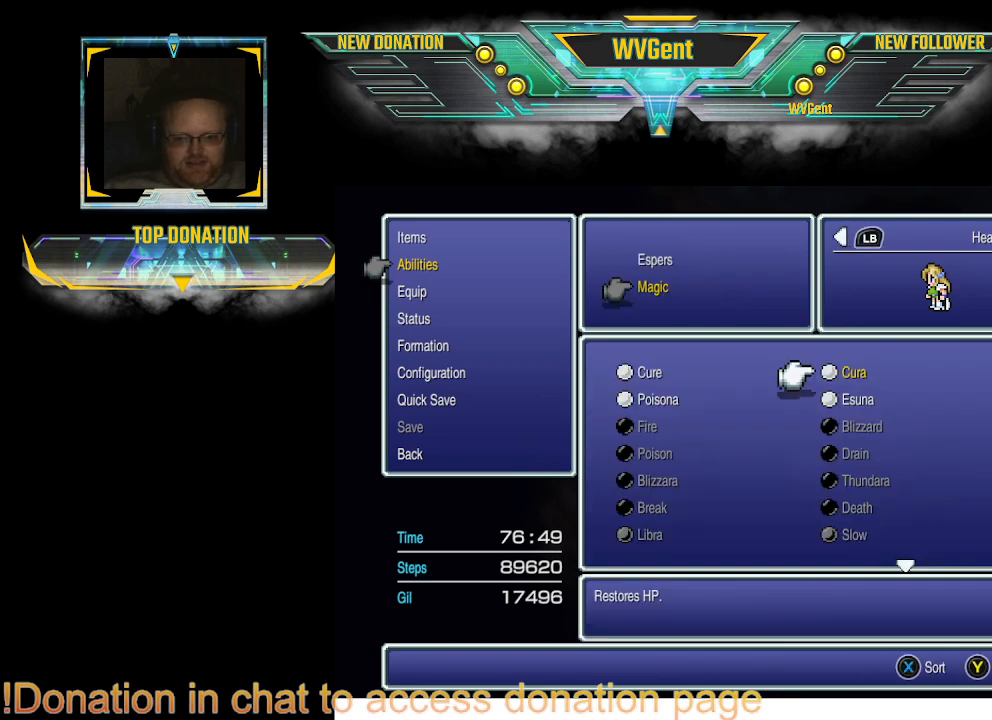
{"buttons": [], "left_stick": "center", "right_stick": "center", "events": [[100, "CIRCLE", "up"]]}
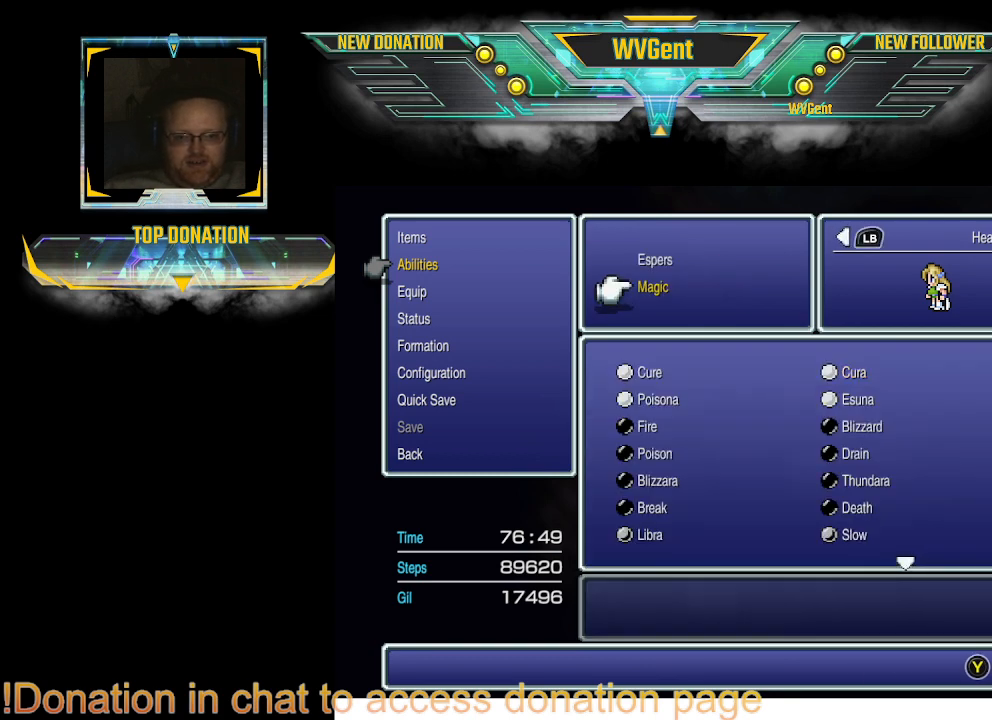
{"buttons": [], "left_stick": "center", "right_stick": "center", "events": []}
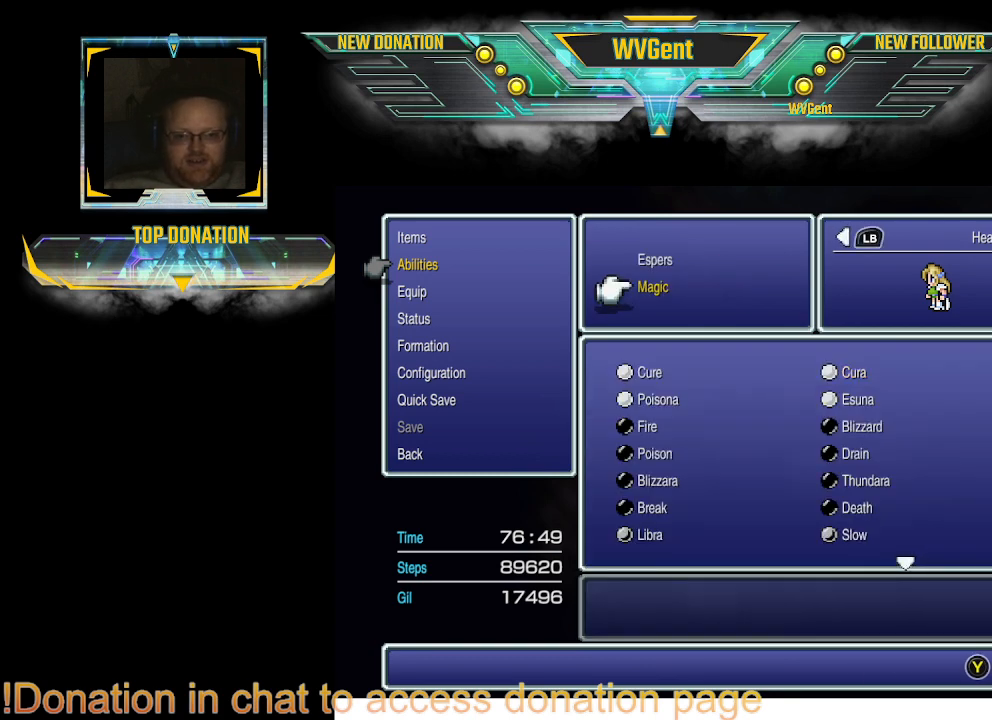
{"buttons": [], "left_stick": "center", "right_stick": "center", "events": []}
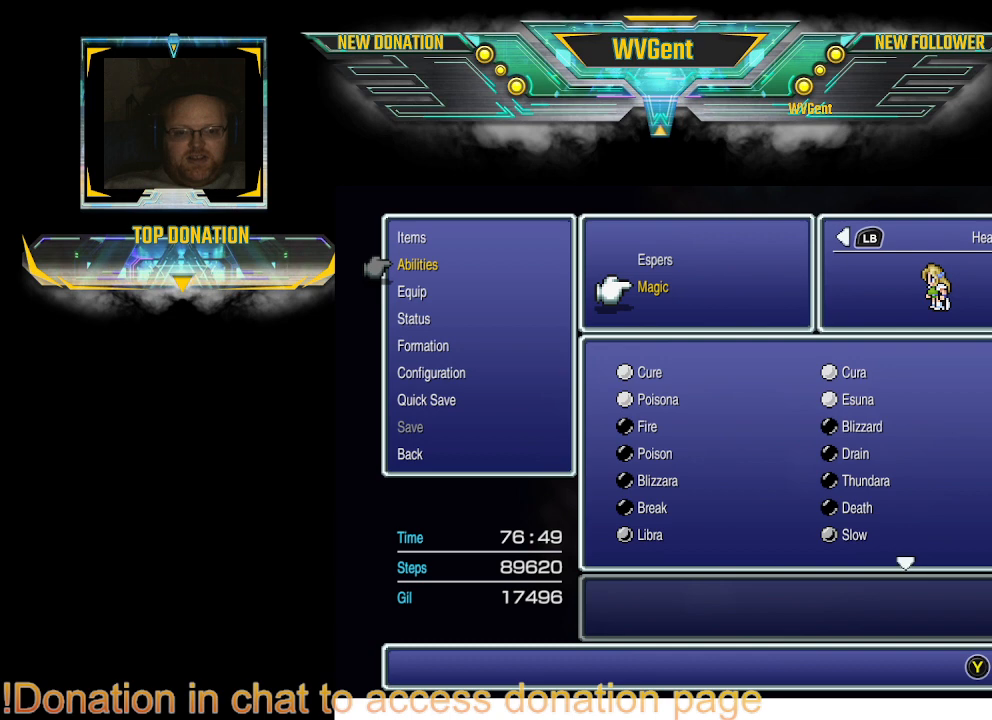
{"buttons": [], "left_stick": "center", "right_stick": "center", "events": [[200, "CIRCLE", "down"], [333, "CIRCLE", "up"]]}
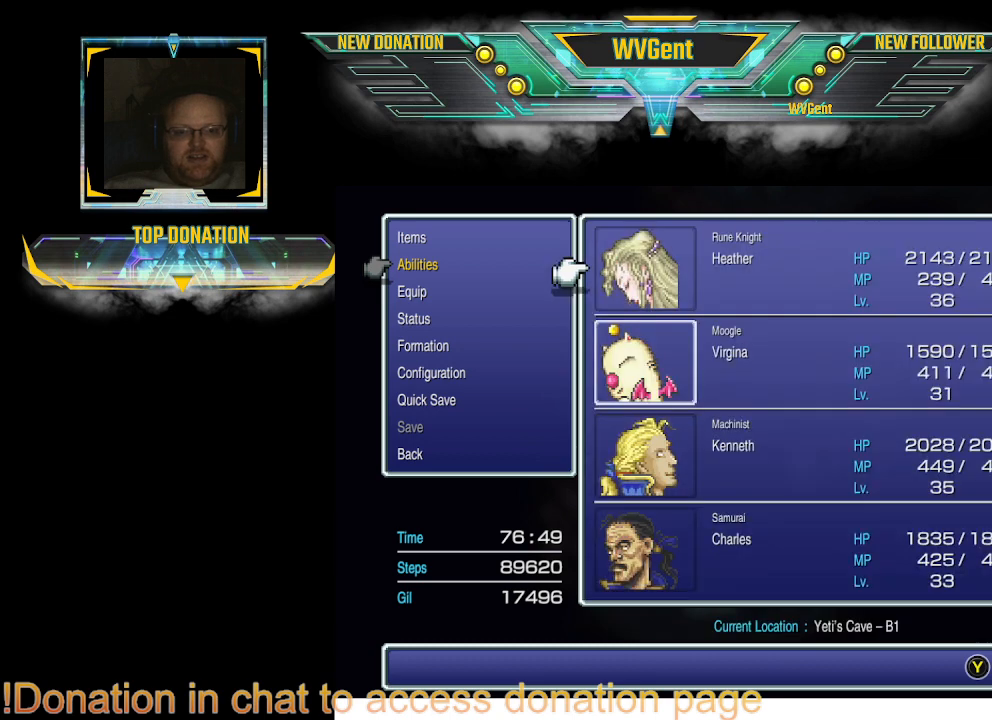
{"buttons": [], "left_stick": "center", "right_stick": "center", "events": []}
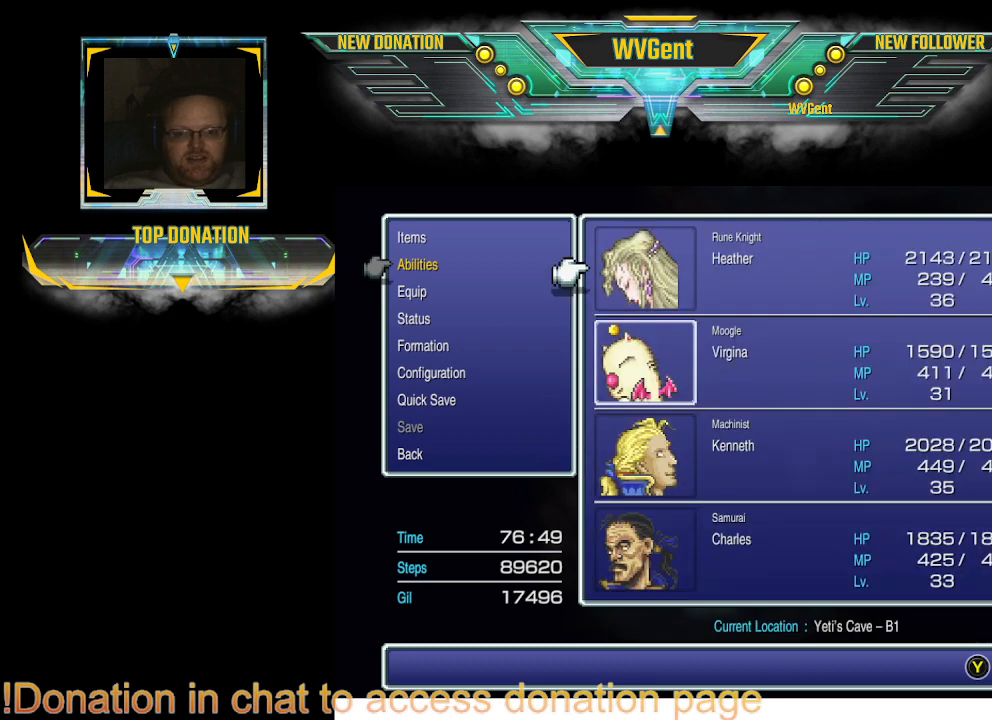
{"buttons": [], "left_stick": "center", "right_stick": "center", "events": []}
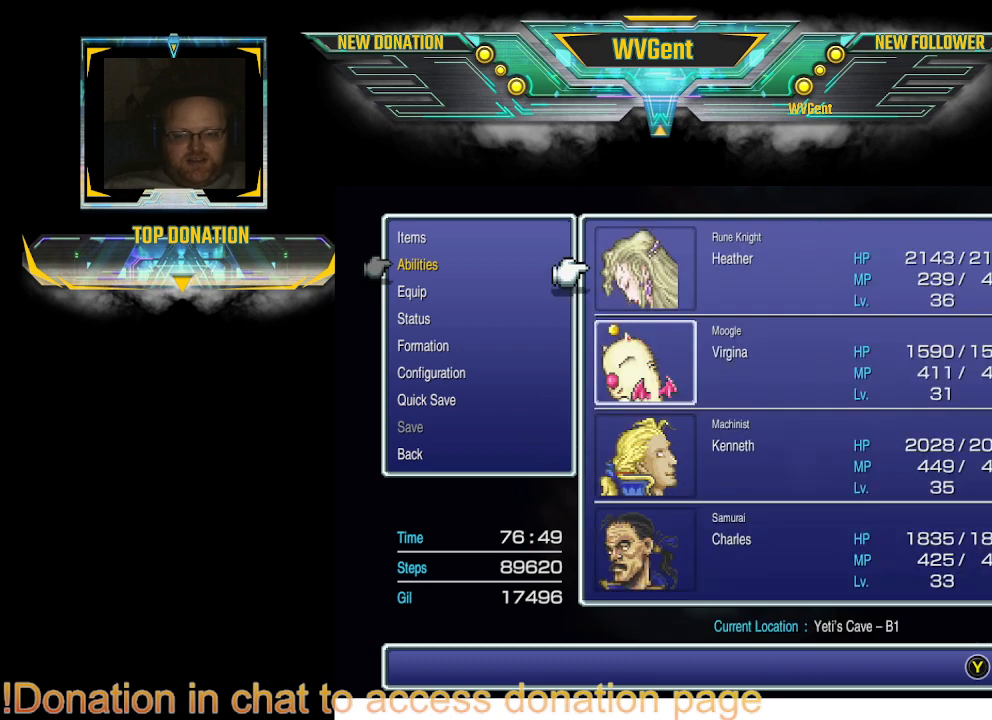
{"buttons": [], "left_stick": "center", "right_stick": "center", "events": [[167, "DPAD_DOWN", "down"], [300, "DPAD_DOWN", "up"]]}
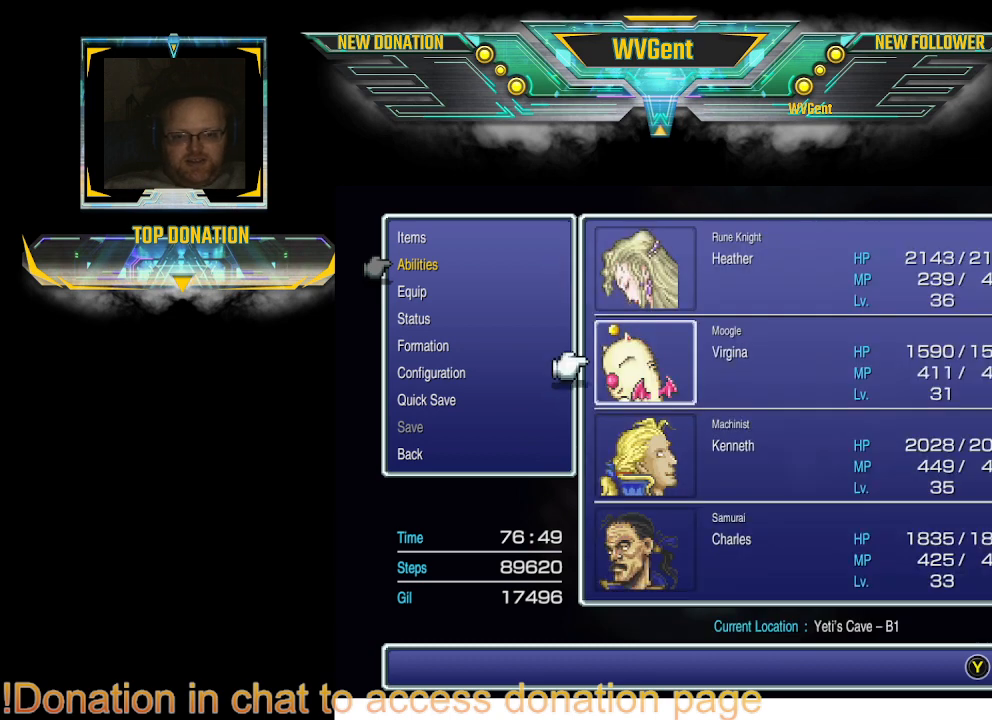
{"buttons": [], "left_stick": "center", "right_stick": "center", "events": [[267, "DPAD_UP", "down"], [367, "DPAD_UP", "up"]]}
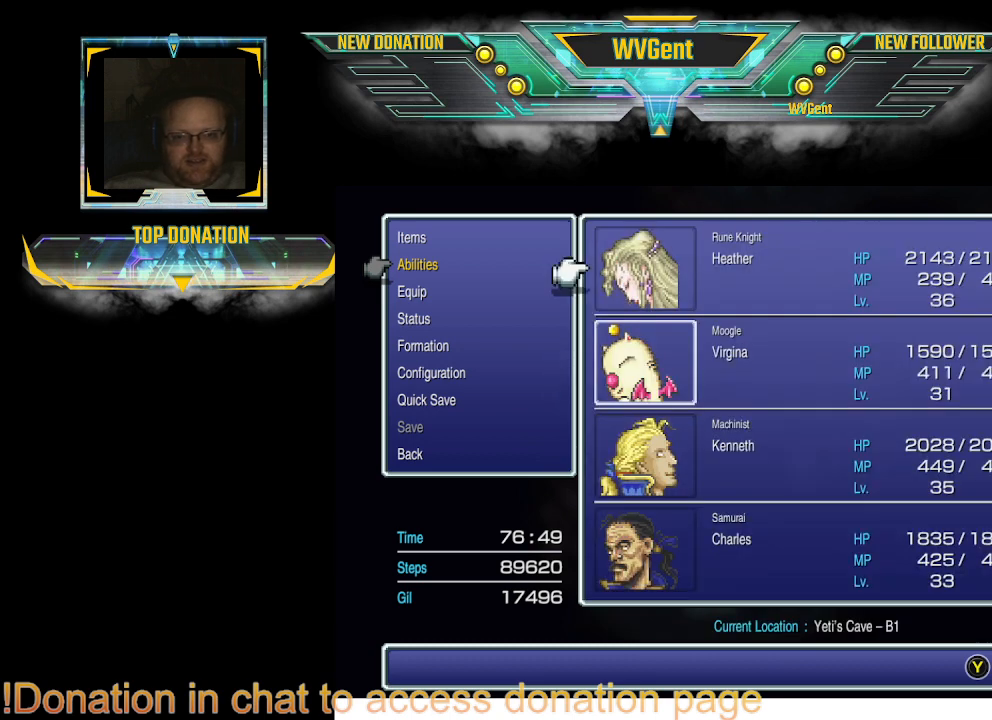
{"buttons": [], "left_stick": "center", "right_stick": "center", "events": []}
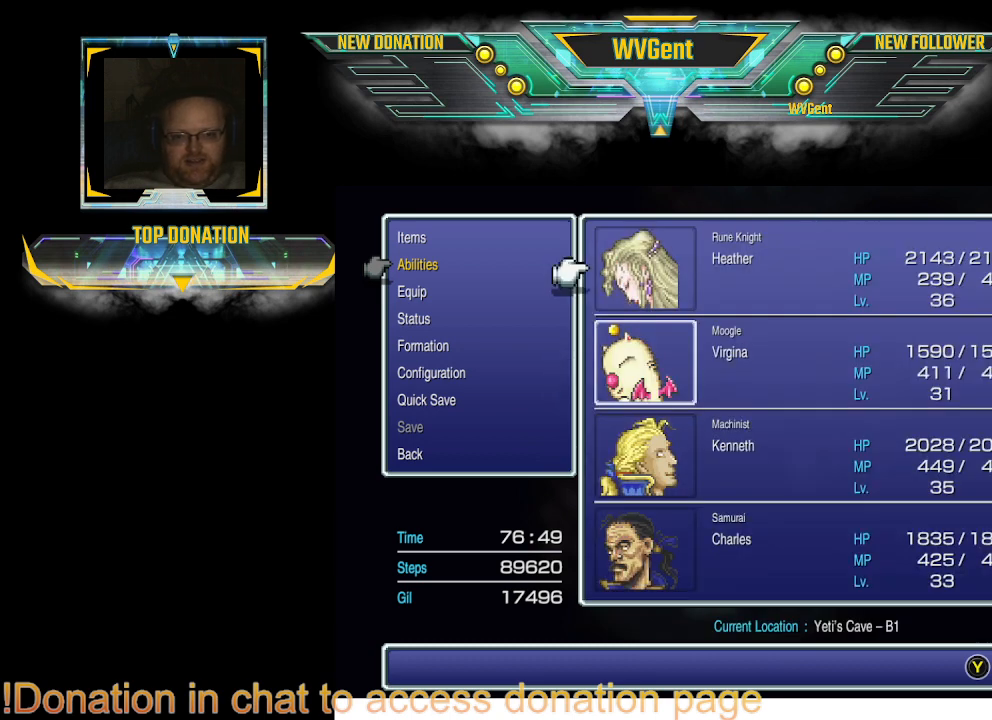
{"buttons": [], "left_stick": "center", "right_stick": "center", "events": [[33, "DPAD_DOWN", "down"], [167, "DPAD_DOWN", "up"]]}
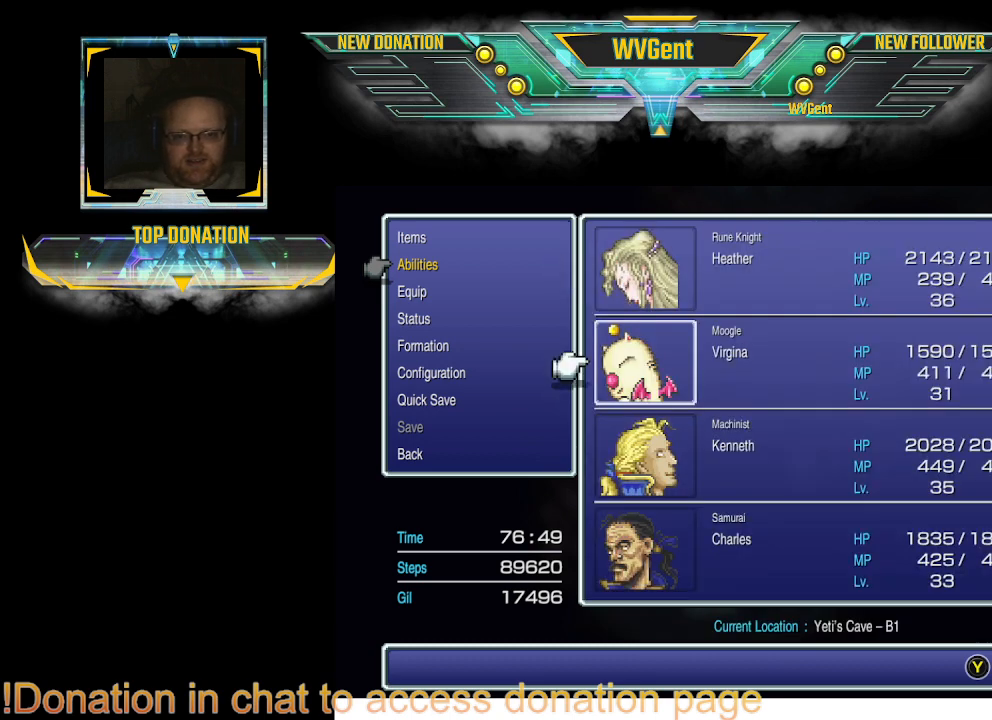
{"buttons": [], "left_stick": "center", "right_stick": "center", "events": []}
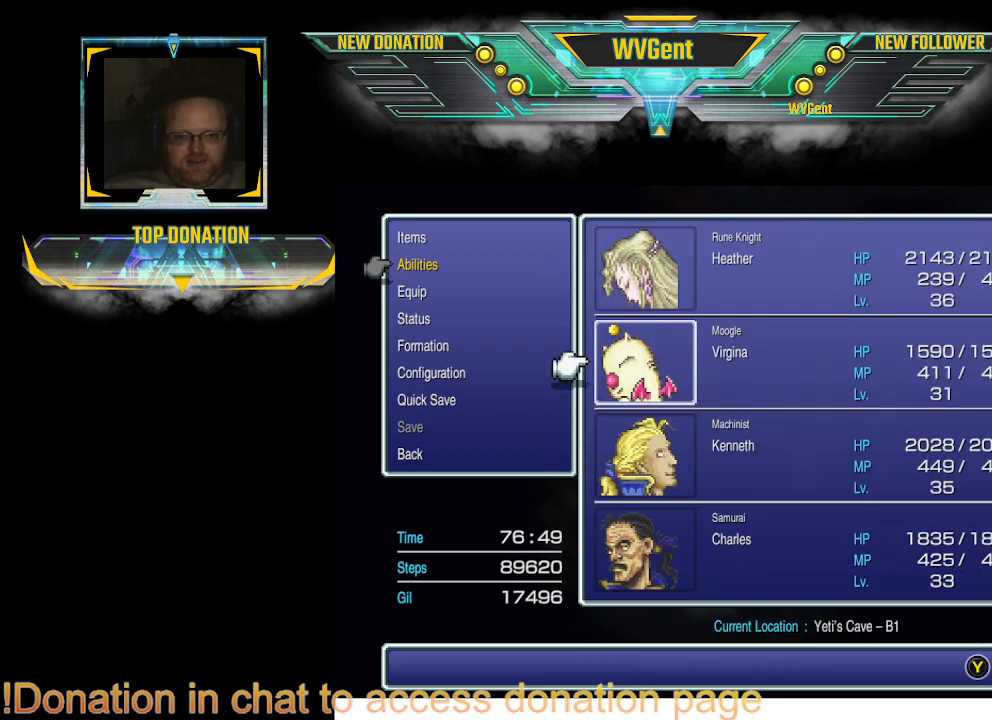
{"buttons": [], "left_stick": "center", "right_stick": "center", "events": [[100, "CIRCLE", "down"], [233, "CIRCLE", "up"]]}
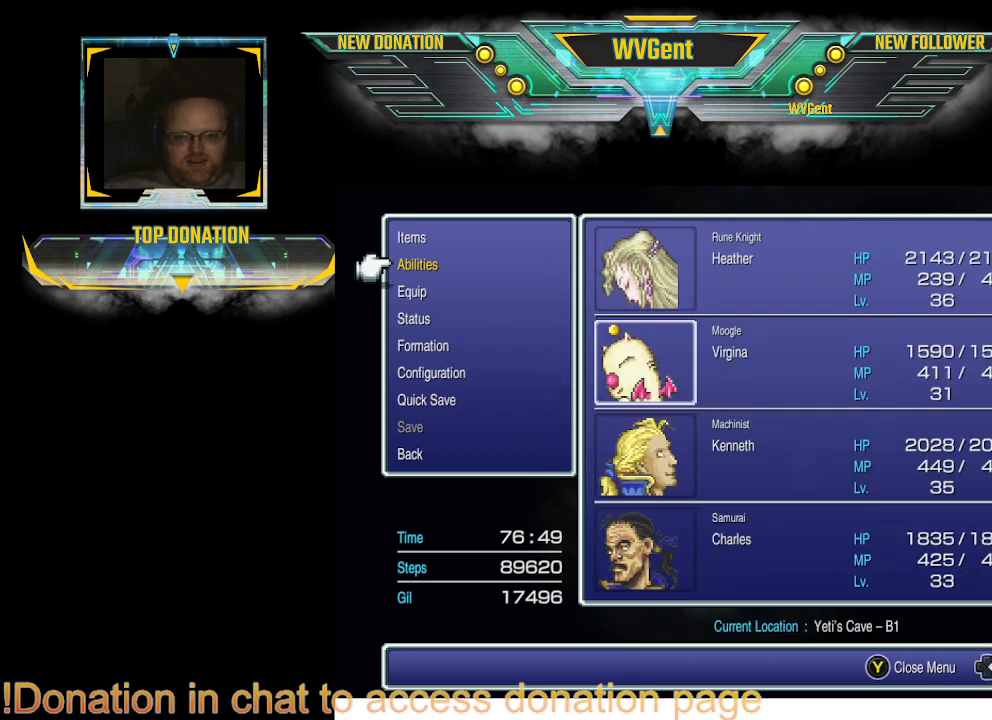
{"buttons": [], "left_stick": "center", "right_stick": "center", "events": []}
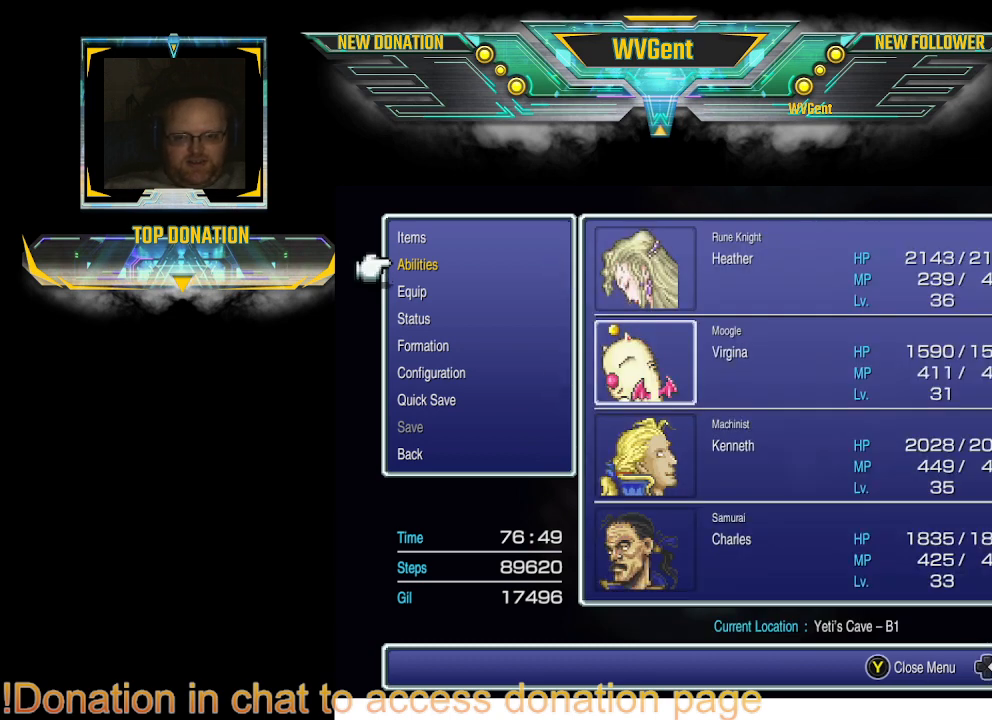
{"buttons": [], "left_stick": "center", "right_stick": "center", "events": []}
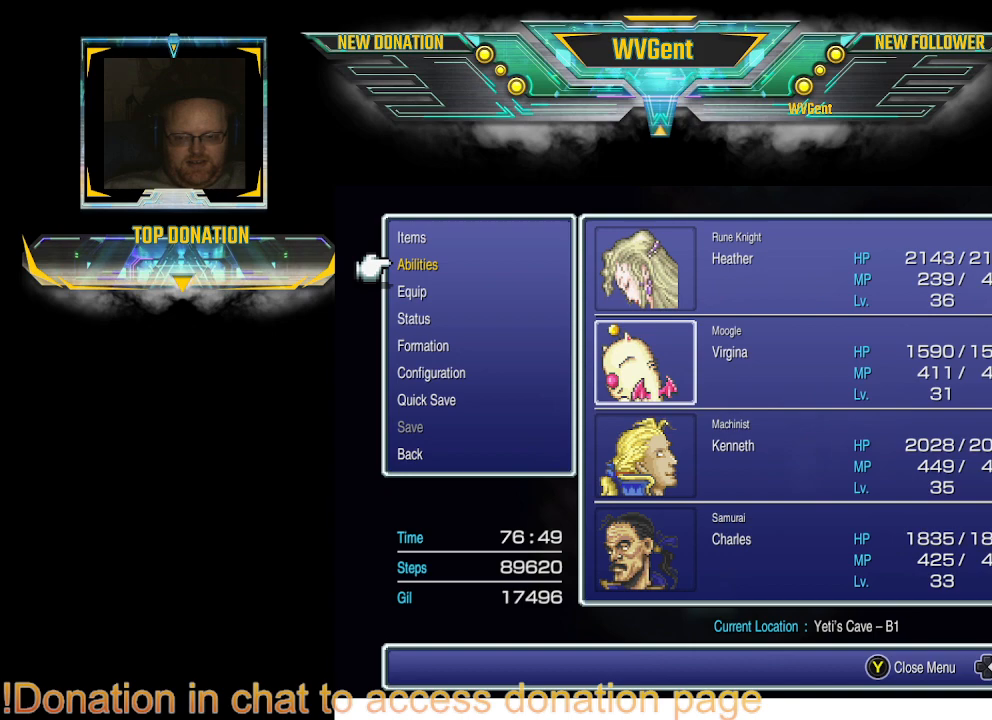
{"buttons": [], "left_stick": "center", "right_stick": "center", "events": [[33, "CIRCLE", "down"], [200, "CIRCLE", "up"]]}
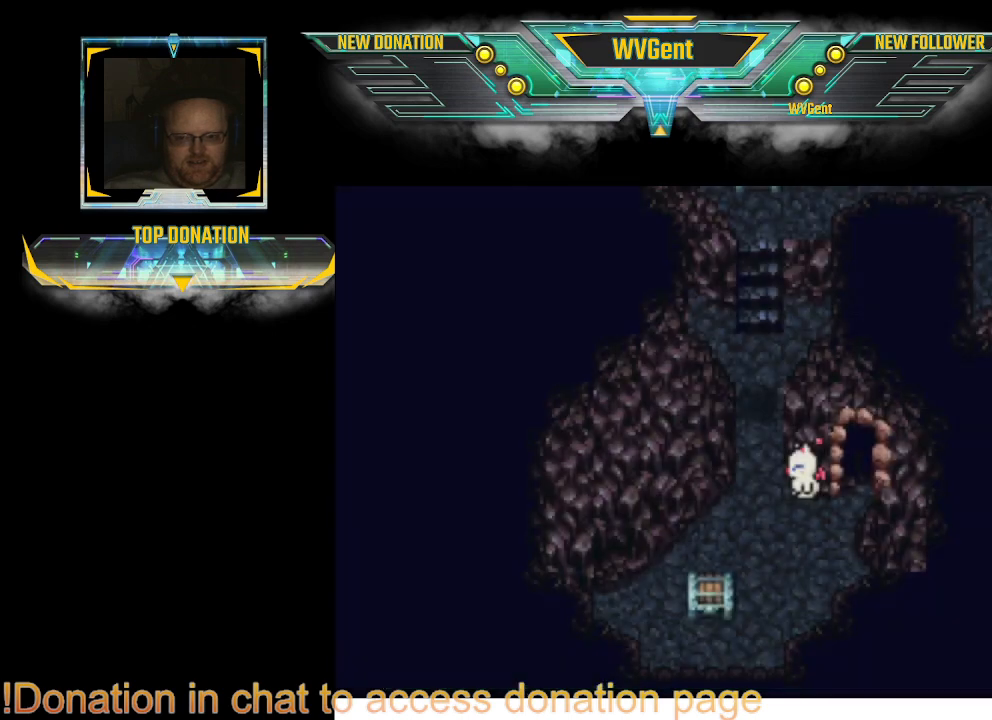
{"buttons": [], "left_stick": "left", "right_stick": "center", "events": [[233, "left_stick", "left"]]}
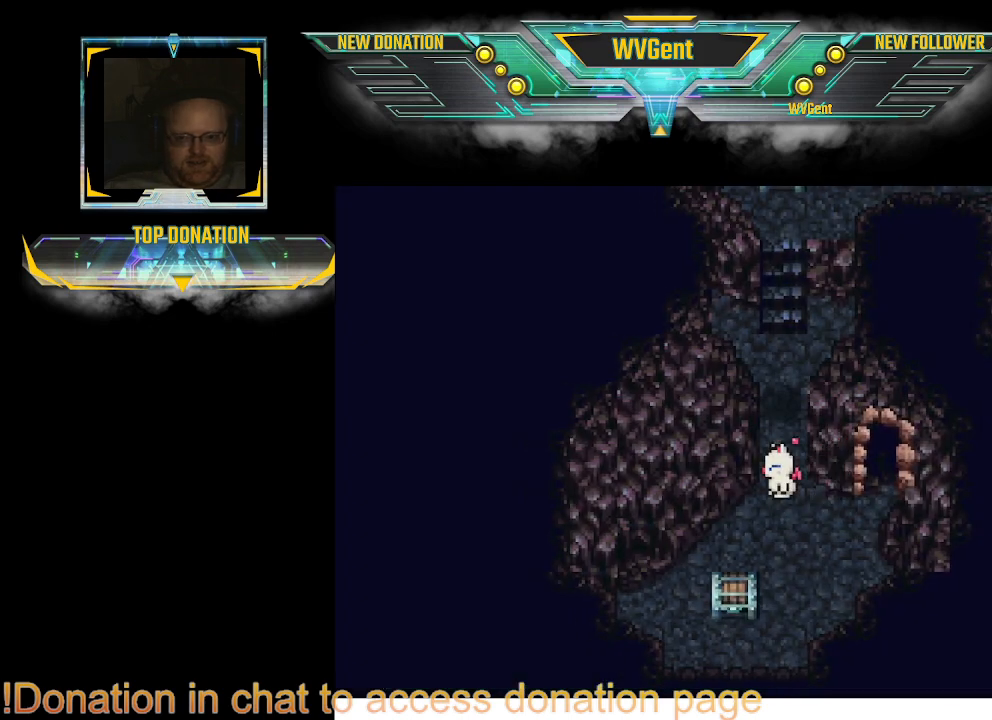
{"buttons": [], "left_stick": "center", "right_stick": "center", "events": [[200, "left_stick", "center"]]}
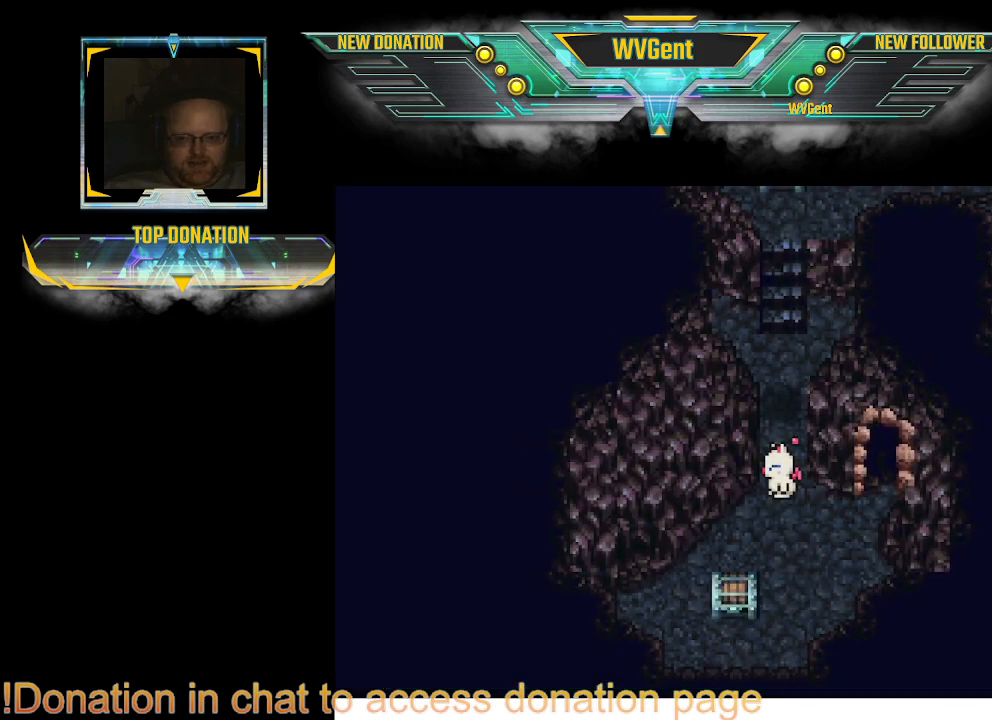
{"buttons": [], "left_stick": "center", "right_stick": "center", "events": [[33, "left_stick", "down"], [167, "left_stick", "left"], [233, "left_stick", "center"]]}
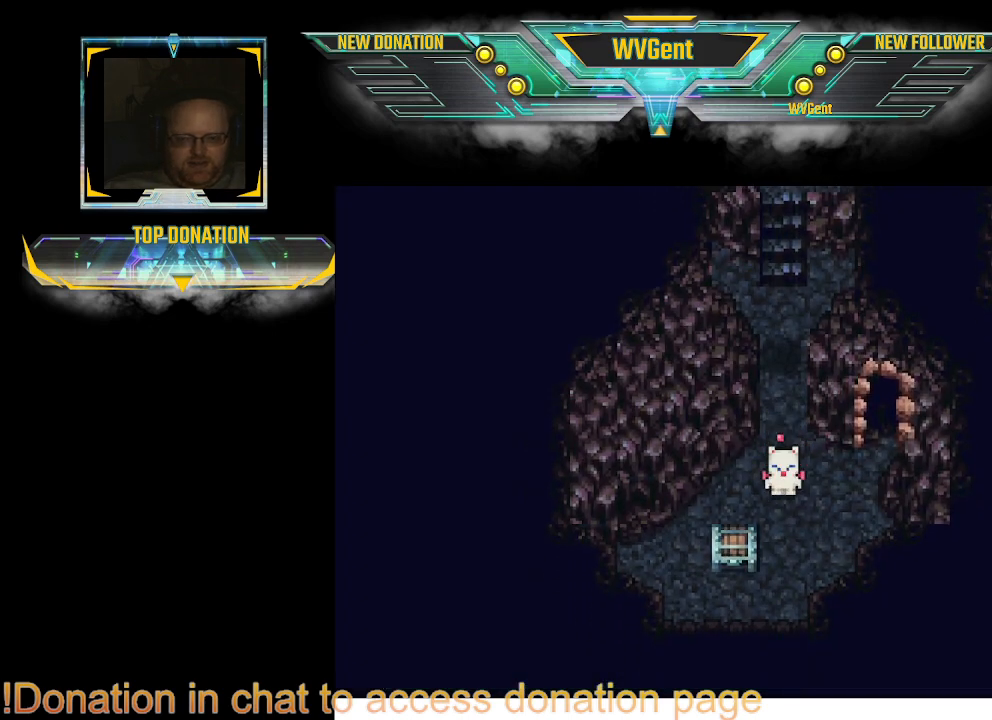
{"buttons": [], "left_stick": "down", "right_stick": "center", "events": [[67, "left_stick", "left"], [200, "left_stick", "center"], [433, "left_stick", "down"]]}
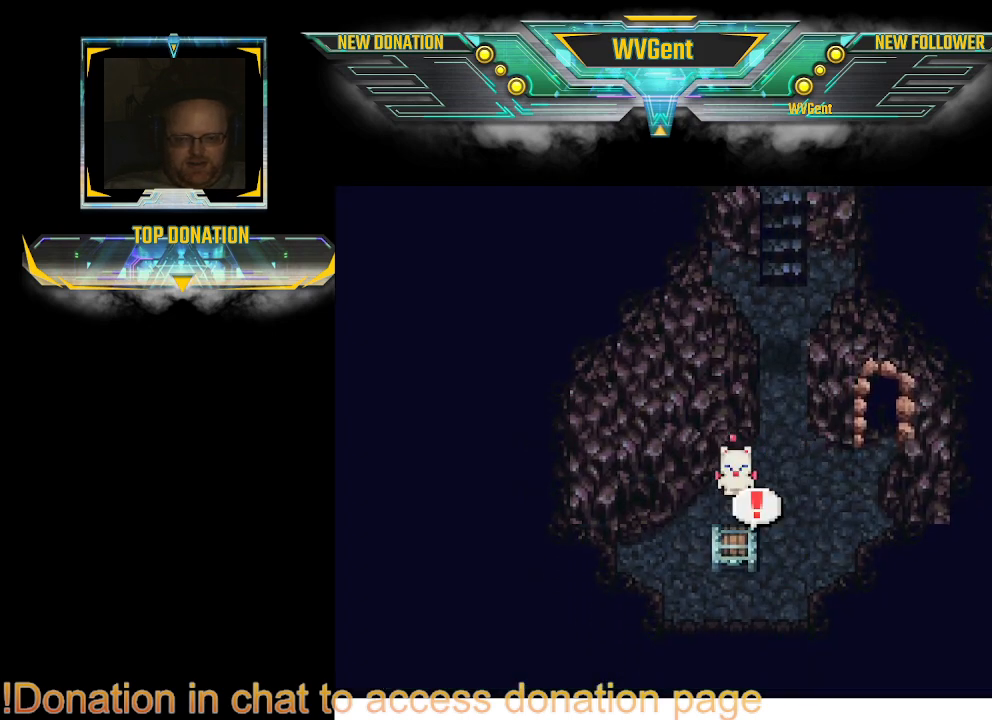
{"buttons": [], "left_stick": "center", "right_stick": "center", "events": [[100, "left_stick", "center"], [433, "CROSS", "down"], [500, "CROSS", "up"]]}
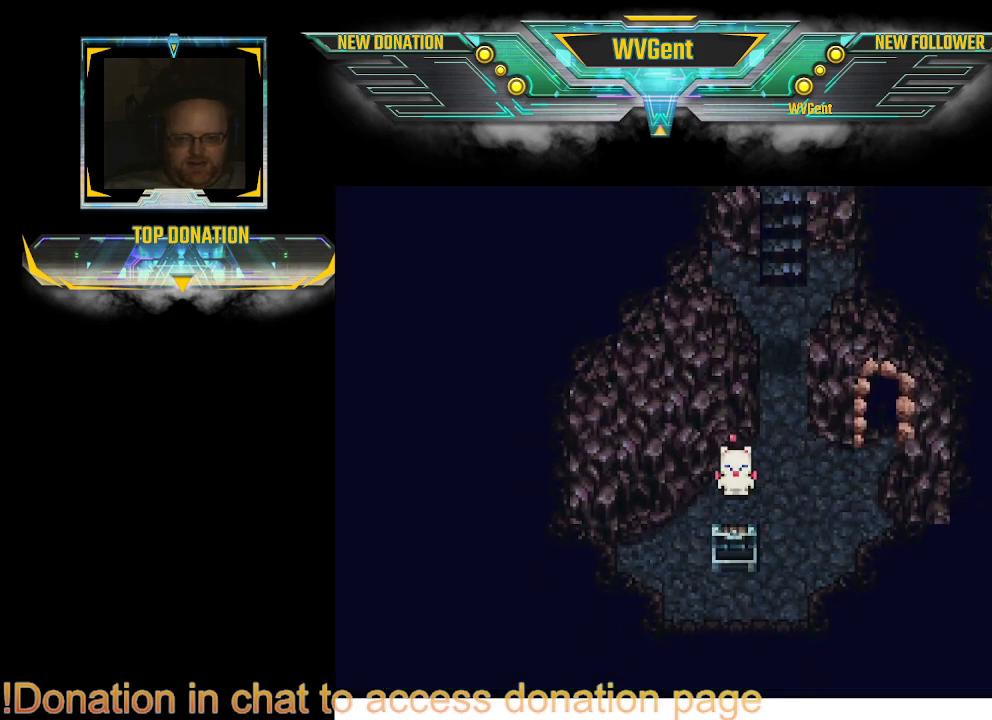
{"buttons": [], "left_stick": "center", "right_stick": "center", "events": []}
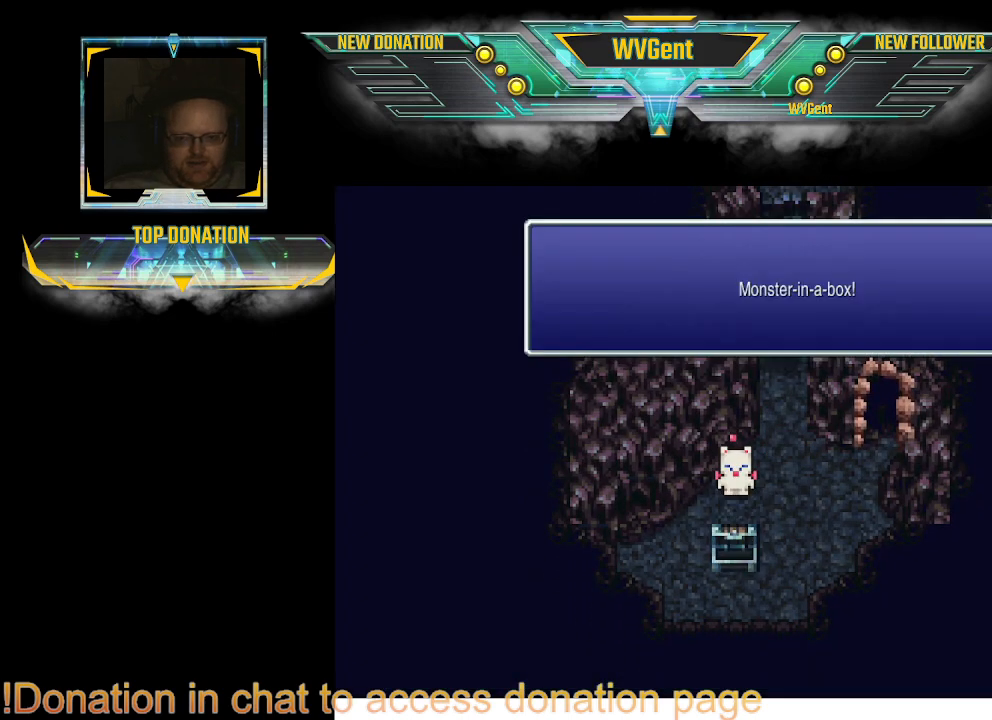
{"buttons": [], "left_stick": "center", "right_stick": "center", "events": []}
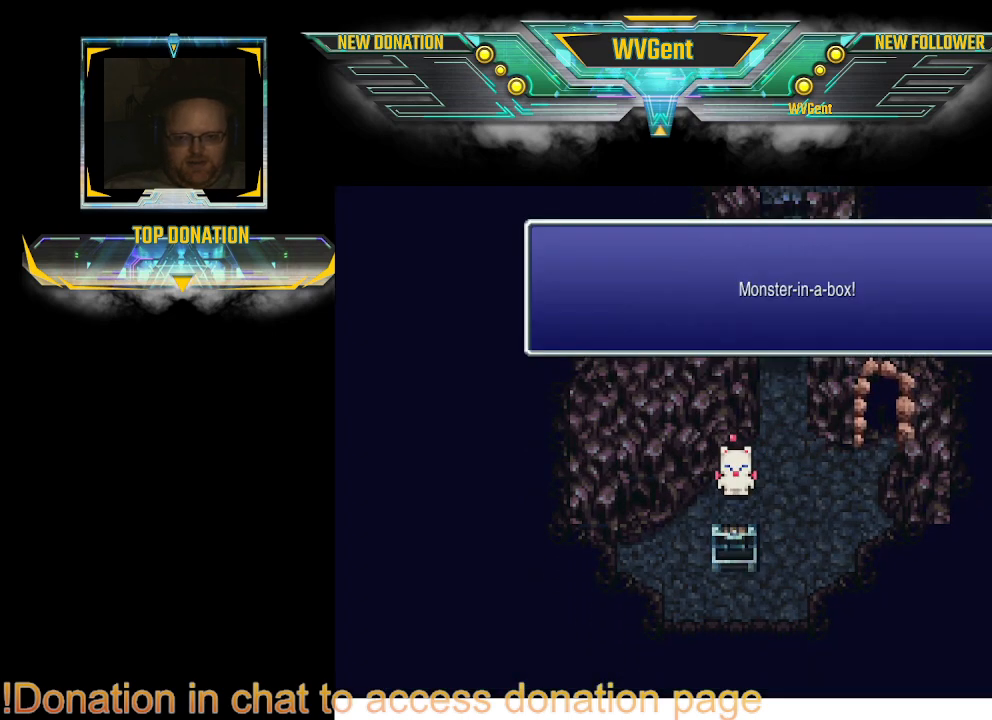
{"buttons": [], "left_stick": "center", "right_stick": "center", "events": [[167, "CROSS", "down"], [367, "CROSS", "up"]]}